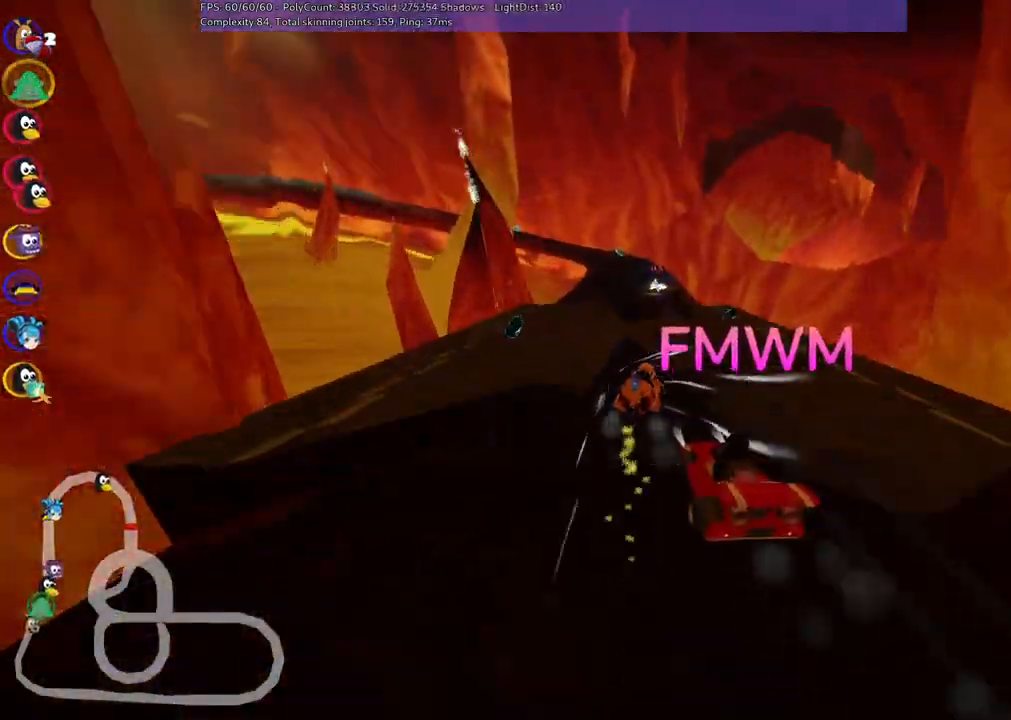
Gameplay with keyboard; each line is a JSON object with the keys held at the frame after it. "events" lists presses ("down") and releases ("up") of ".", "/", "alt_r", "b", "c", "comma", "ctrl_r", "d", "down", "f", "g", "h", "j", "k", "l", "left", "m", "n", "quote", "return", "right", "semicolon", "shift_r", "space", "super", "up" and "v" between this image and that frame as [ms after this image, input, new state], when the widget could be followed in between. No other keys are recorded. Mouse input is not recorded.
{"keys": ["up"], "events": [[133, "m", "up"], [283, "left", "up"]]}
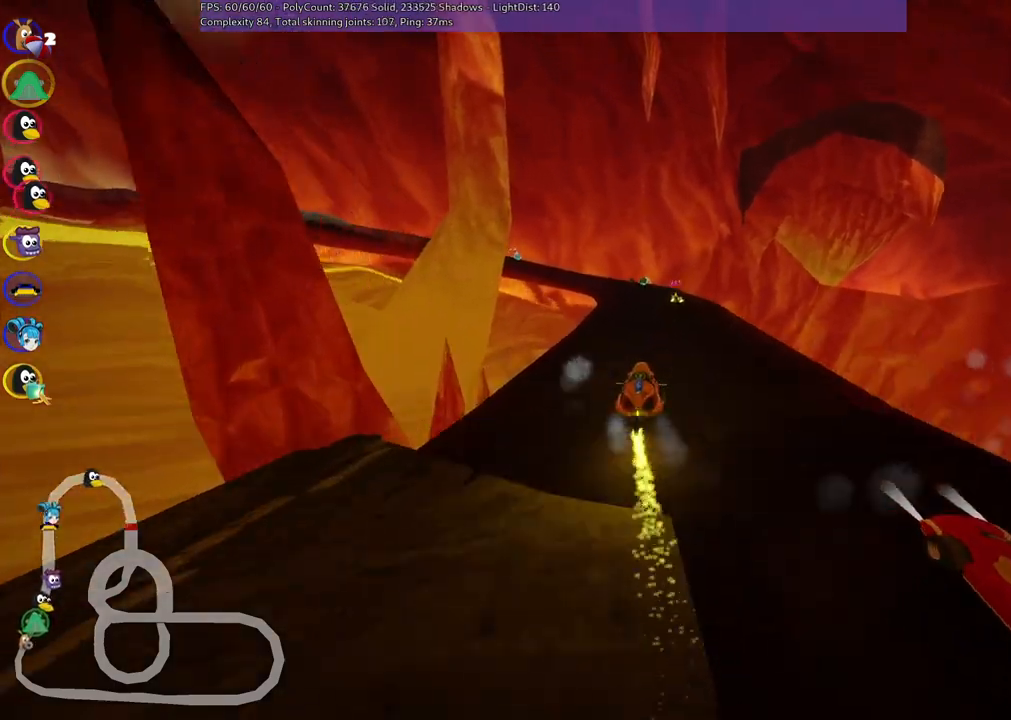
{"keys": ["left", "m", "up"], "events": [[300, "right", "down"], [483, "left", "down"], [483, "m", "down"], [483, "right", "up"]]}
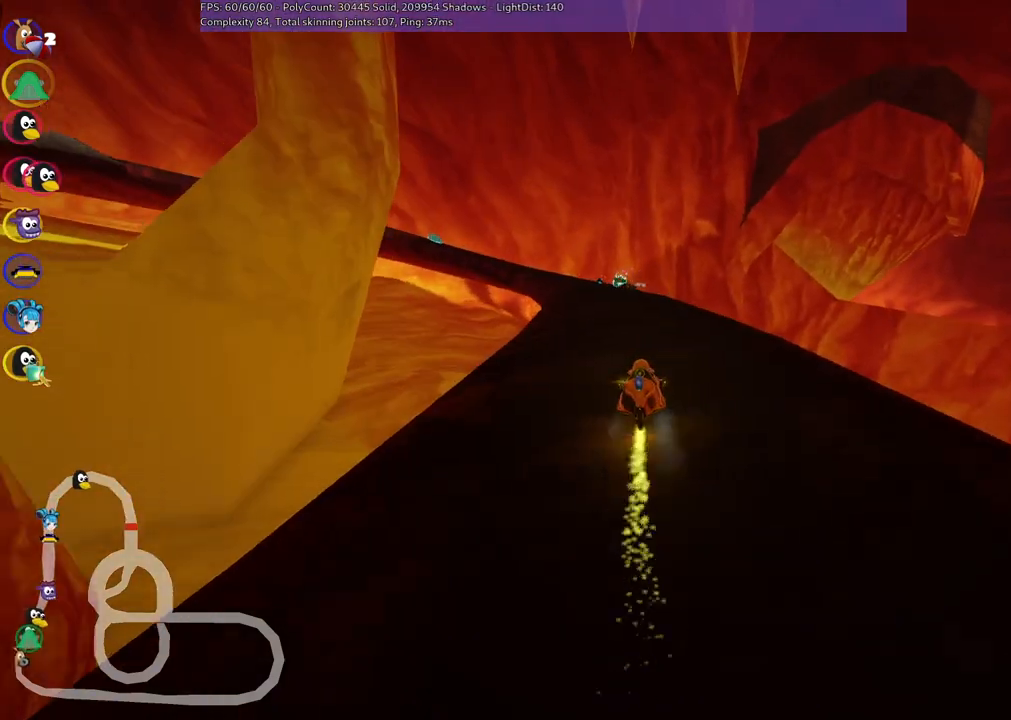
{"keys": ["left", "m", "right", "up"], "events": [[83, "right", "down"], [133, "left", "up"], [317, "left", "down"]]}
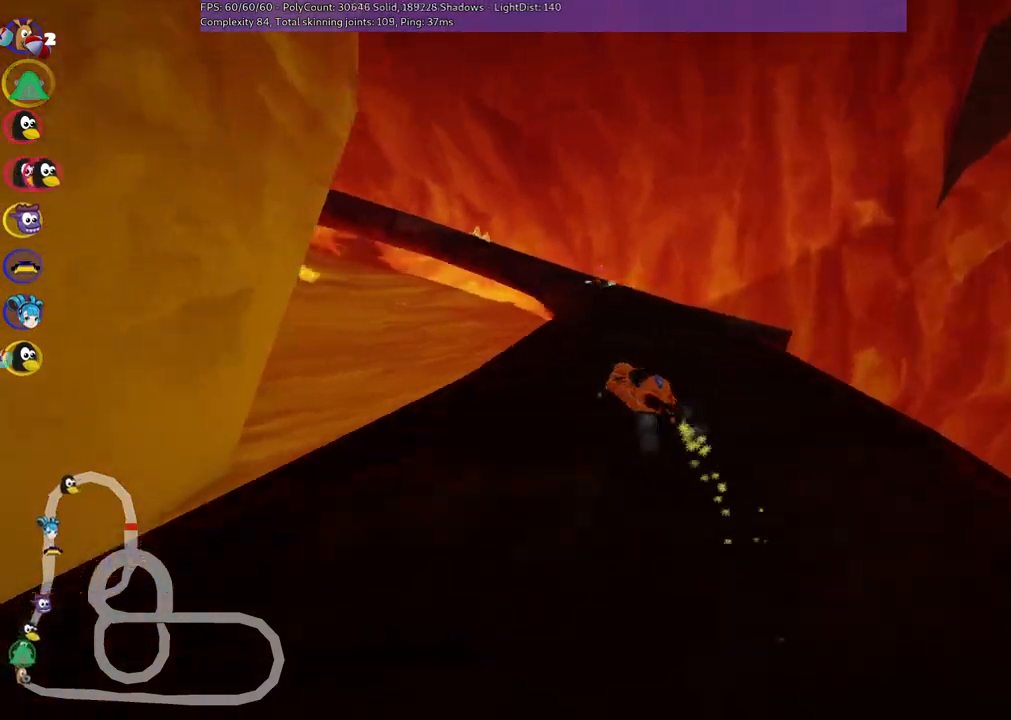
{"keys": ["m", "right", "up"], "events": [[200, "left", "up"], [283, "left", "down"], [433, "left", "up"]]}
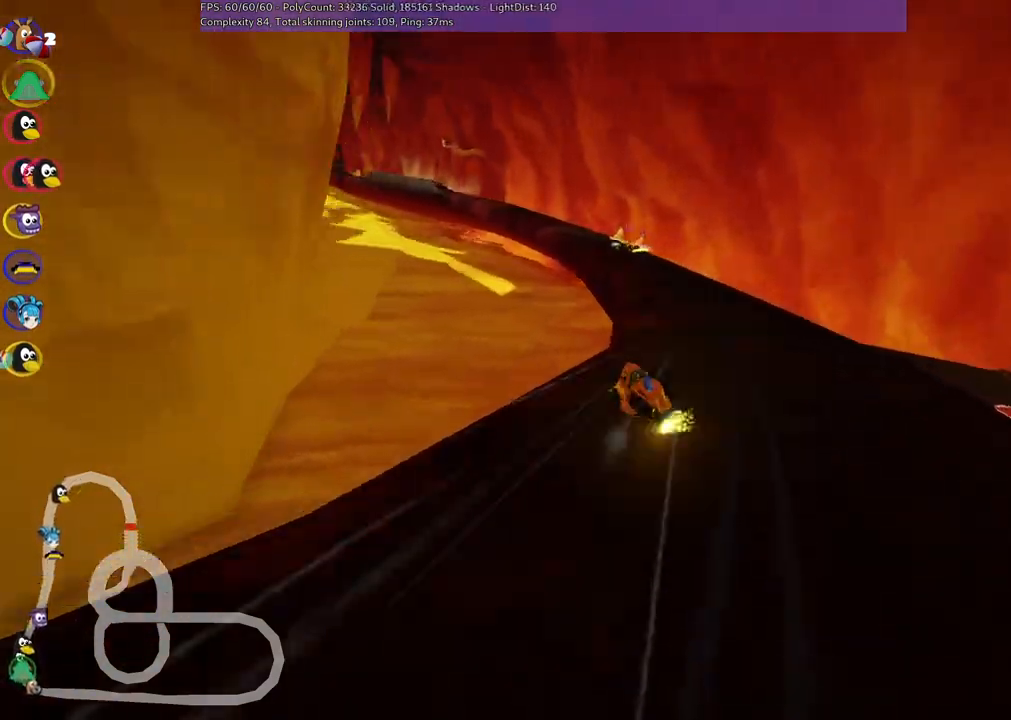
{"keys": ["right", "up"], "events": [[17, "left", "down"], [17, "right", "up"], [217, "m", "up"], [350, "left", "up"], [450, "right", "down"]]}
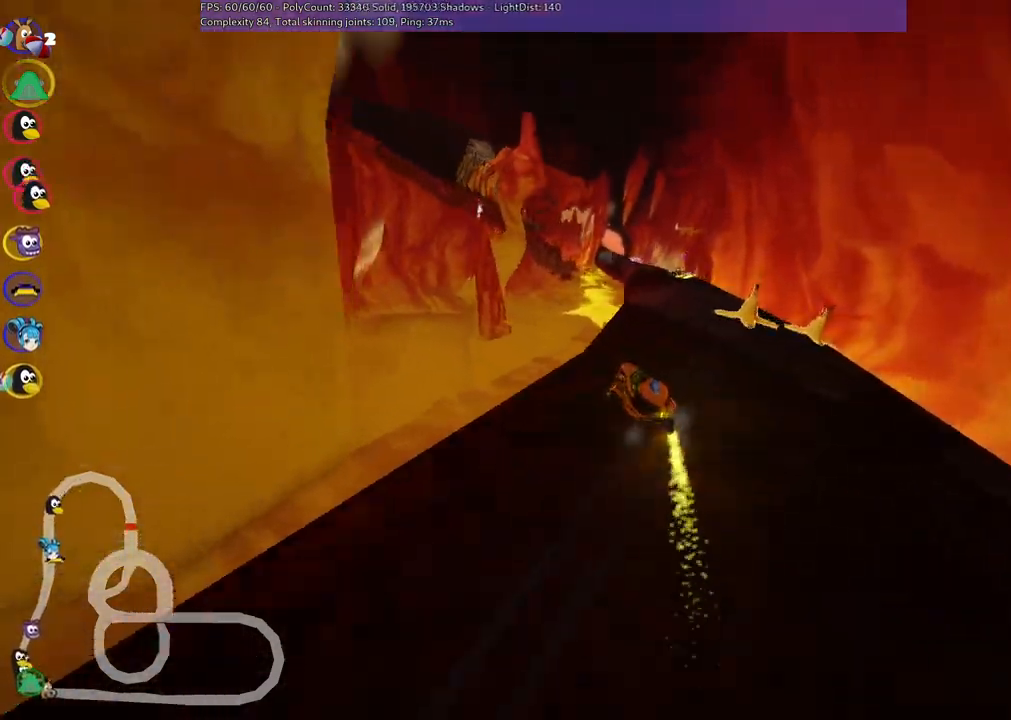
{"keys": ["up"], "events": [[467, "right", "up"]]}
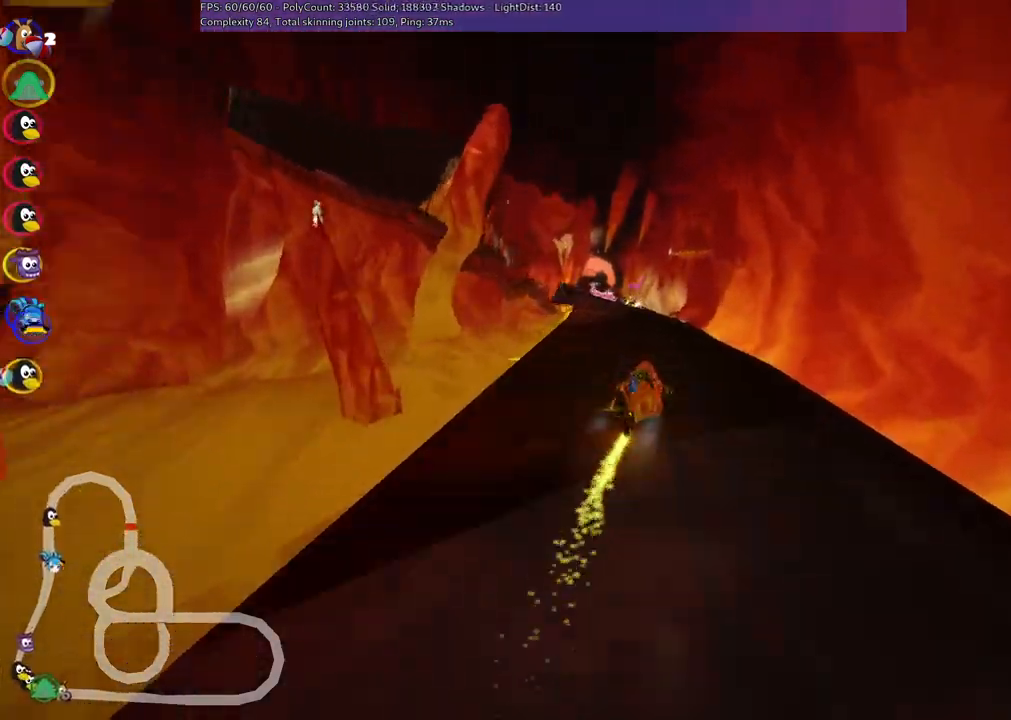
{"keys": ["up"], "events": [[17, "m", "down"], [67, "left", "down"], [200, "left", "up"], [300, "m", "up"], [350, "left", "down"], [483, "left", "up"]]}
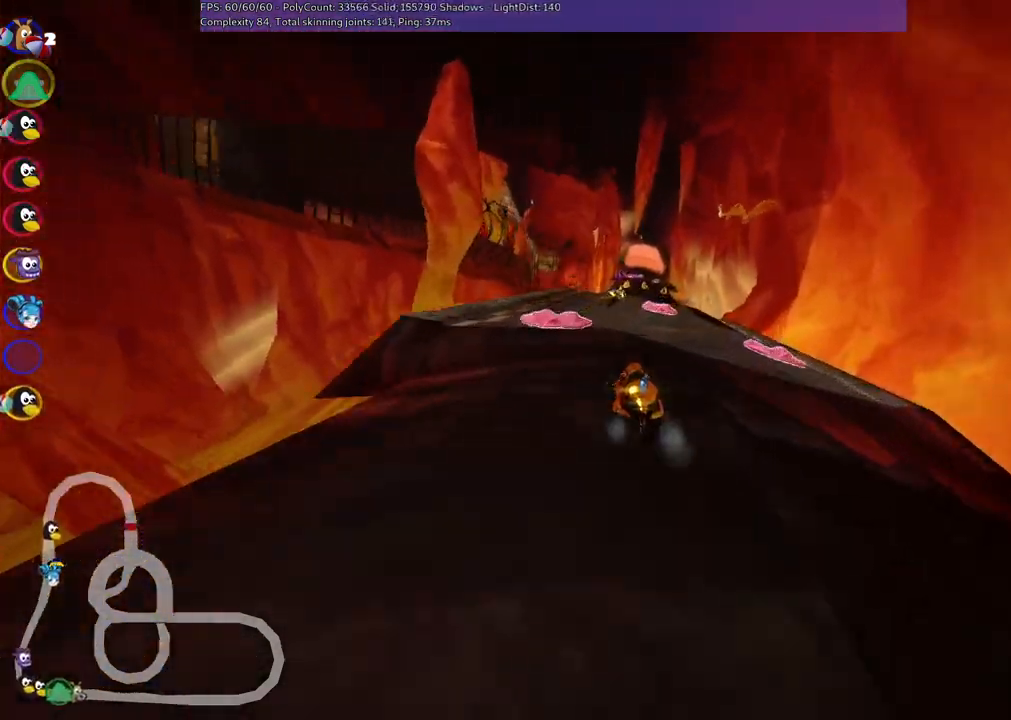
{"keys": ["left", "m", "up"], "events": [[167, "left", "down"], [317, "left", "up"], [317, "right", "down"], [367, "m", "down"], [417, "left", "down"], [500, "right", "up"]]}
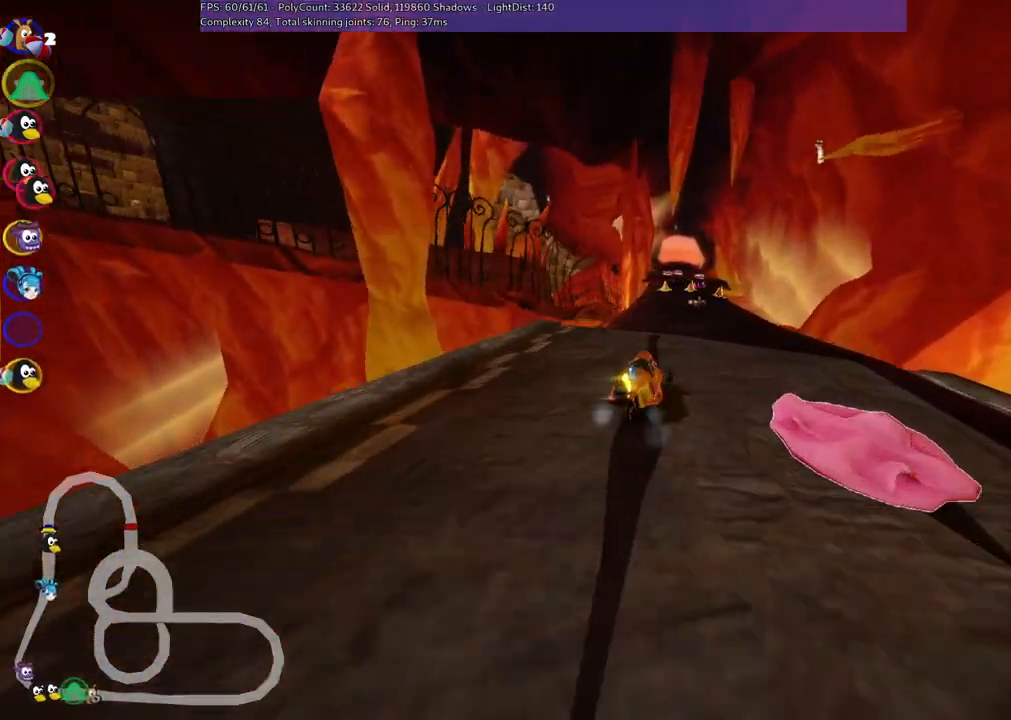
{"keys": ["left", "m", "up"], "events": []}
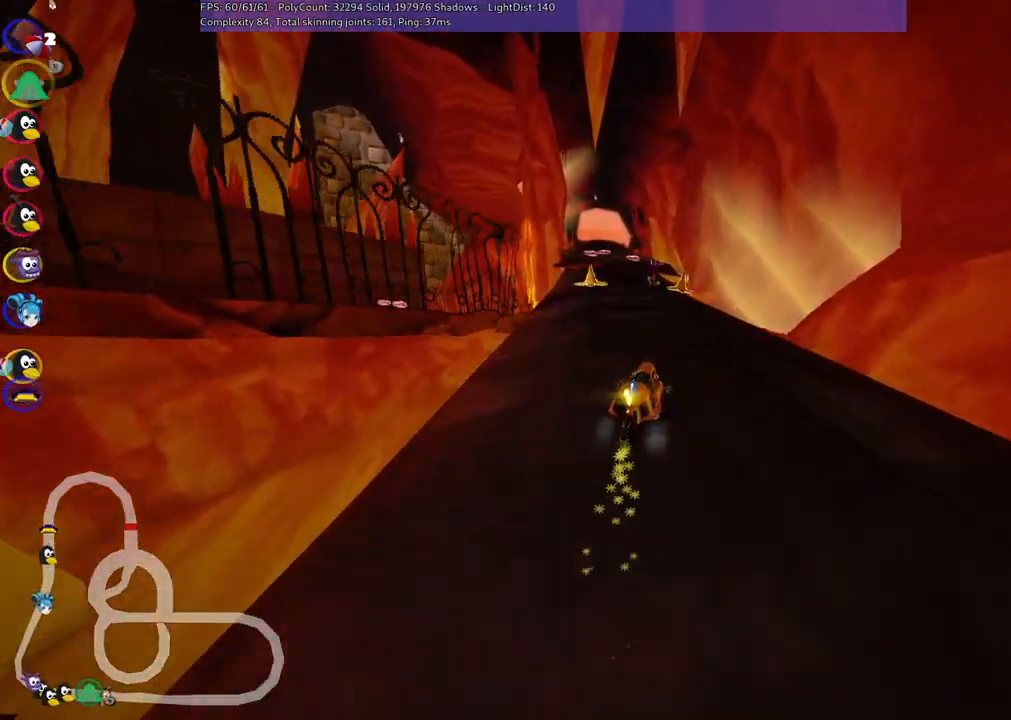
{"keys": ["left", "up"], "events": [[117, "right", "down"], [250, "right", "up"], [400, "m", "up"]]}
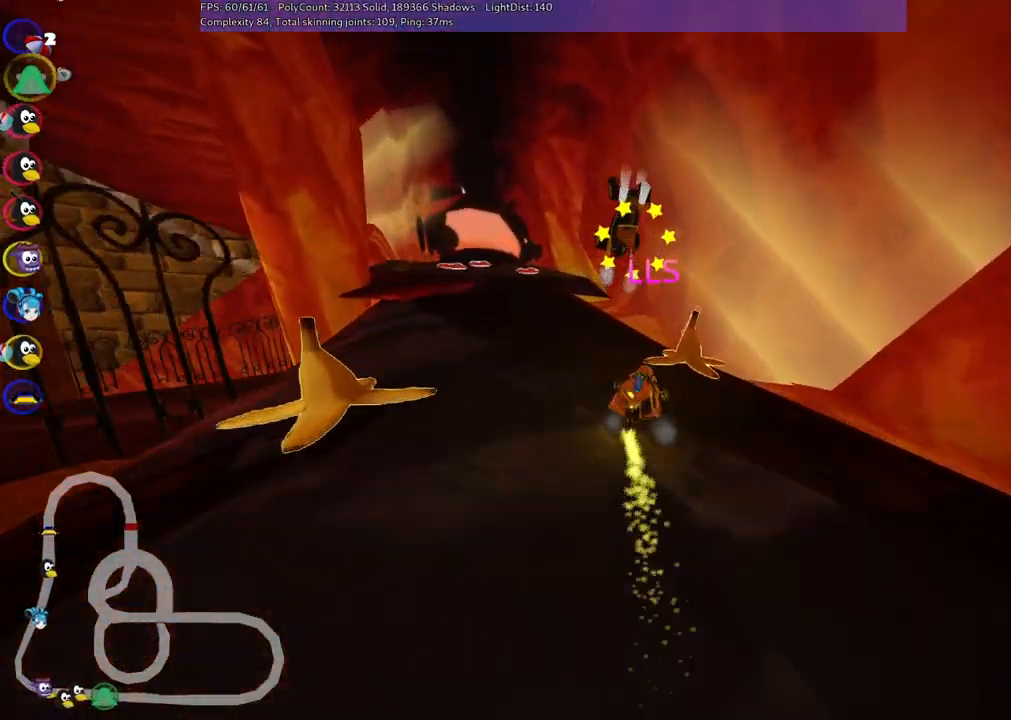
{"keys": ["up"], "events": [[417, "left", "up"]]}
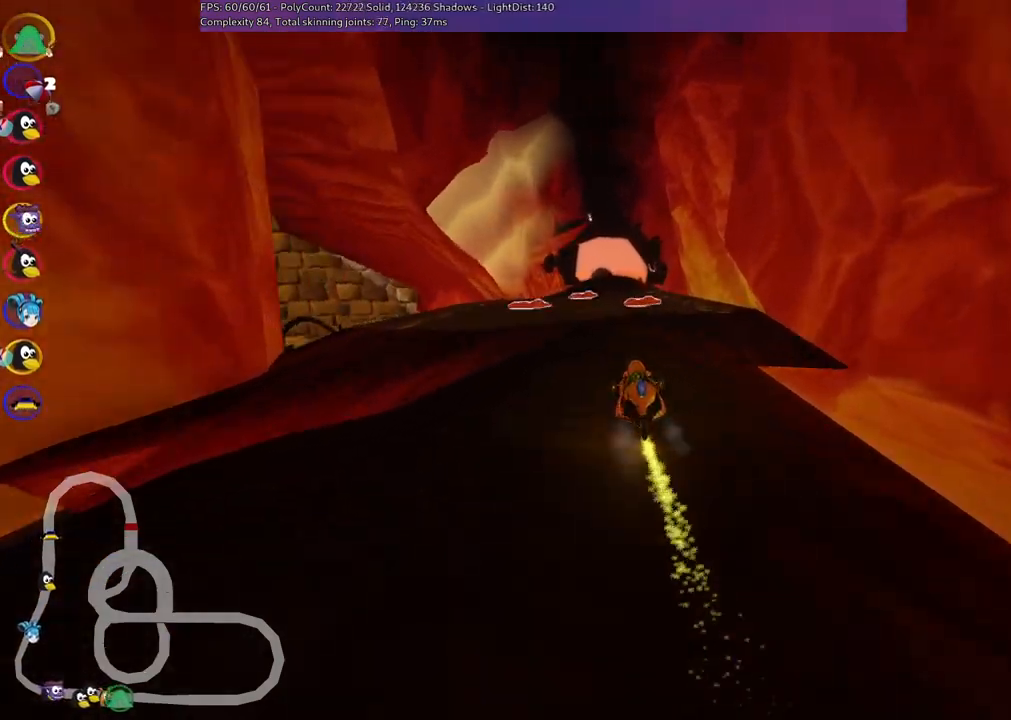
{"keys": ["right", "up"], "events": [[150, "left", "down"], [300, "left", "up"], [433, "right", "down"]]}
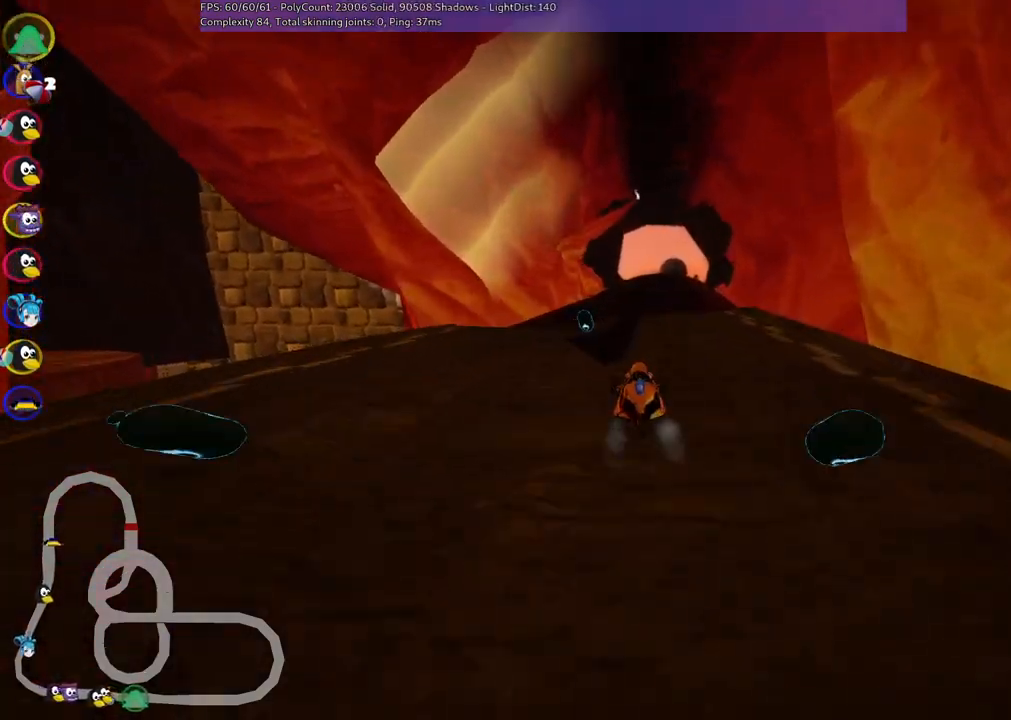
{"keys": ["m", "right", "up"], "events": [[217, "left", "down"], [217, "right", "up"], [267, "m", "down"], [367, "right", "down"], [417, "left", "up"]]}
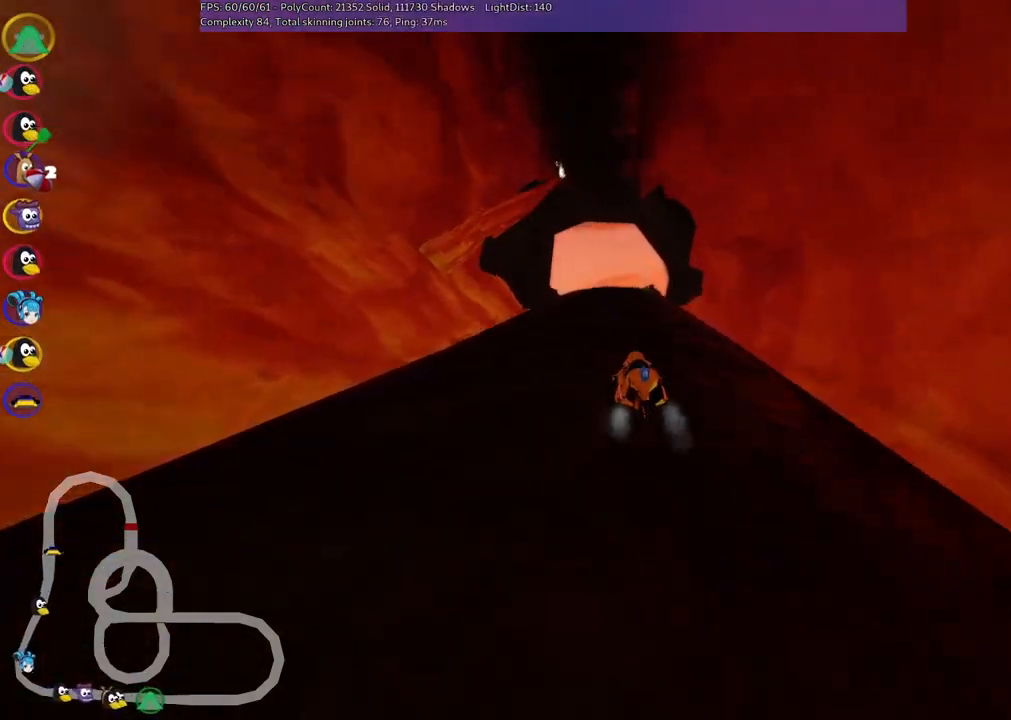
{"keys": ["m", "right", "up"], "events": []}
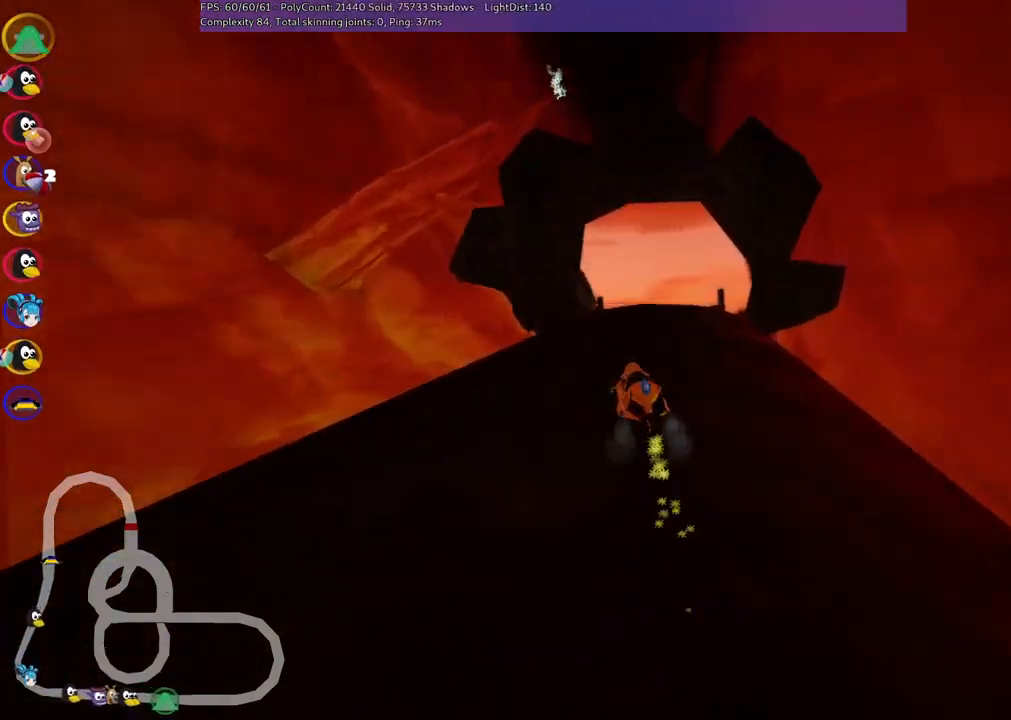
{"keys": ["right", "up"], "events": [[350, "m", "up"]]}
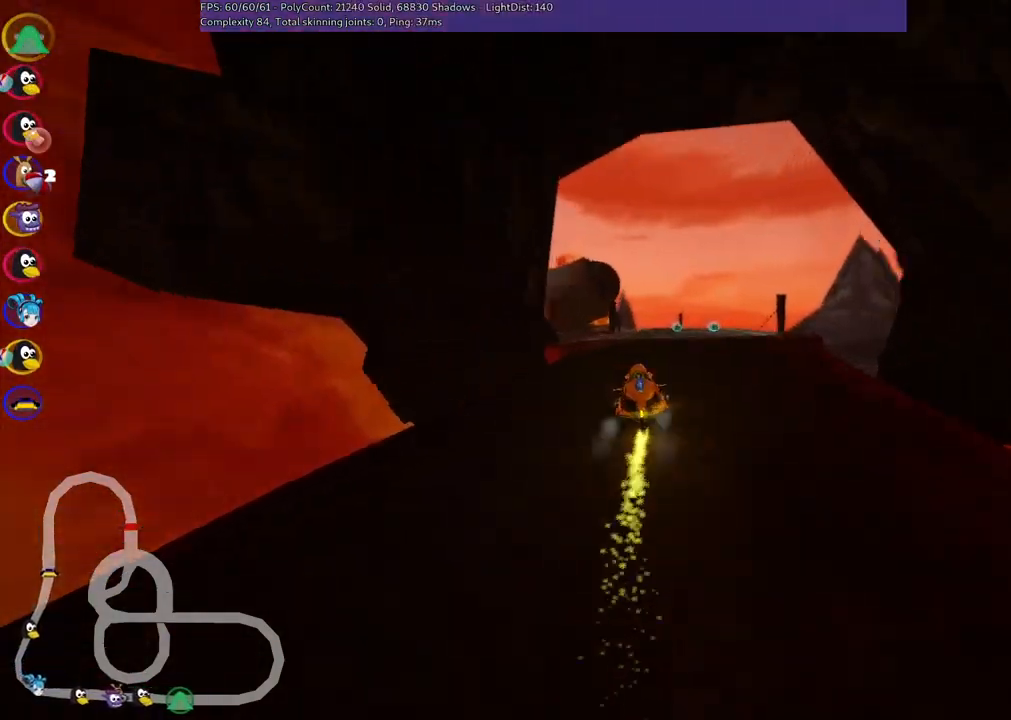
{"keys": ["up"], "events": [[183, "right", "up"]]}
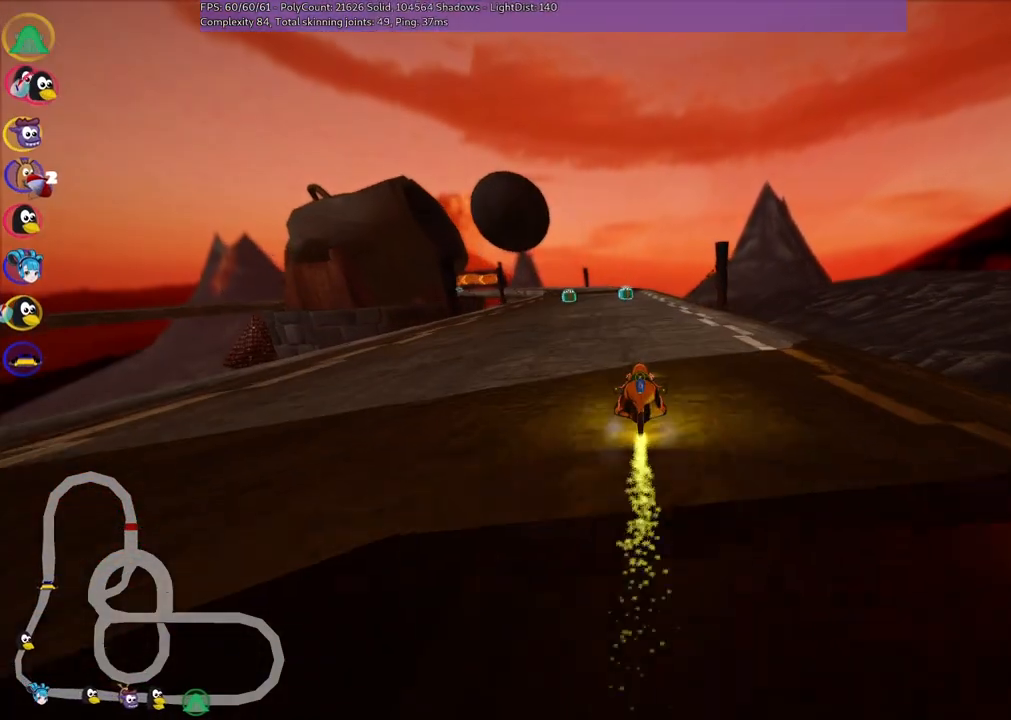
{"keys": ["left", "up"], "events": [[67, "left", "down"], [200, "left", "up"], [300, "right", "down"], [483, "left", "down"], [483, "right", "up"]]}
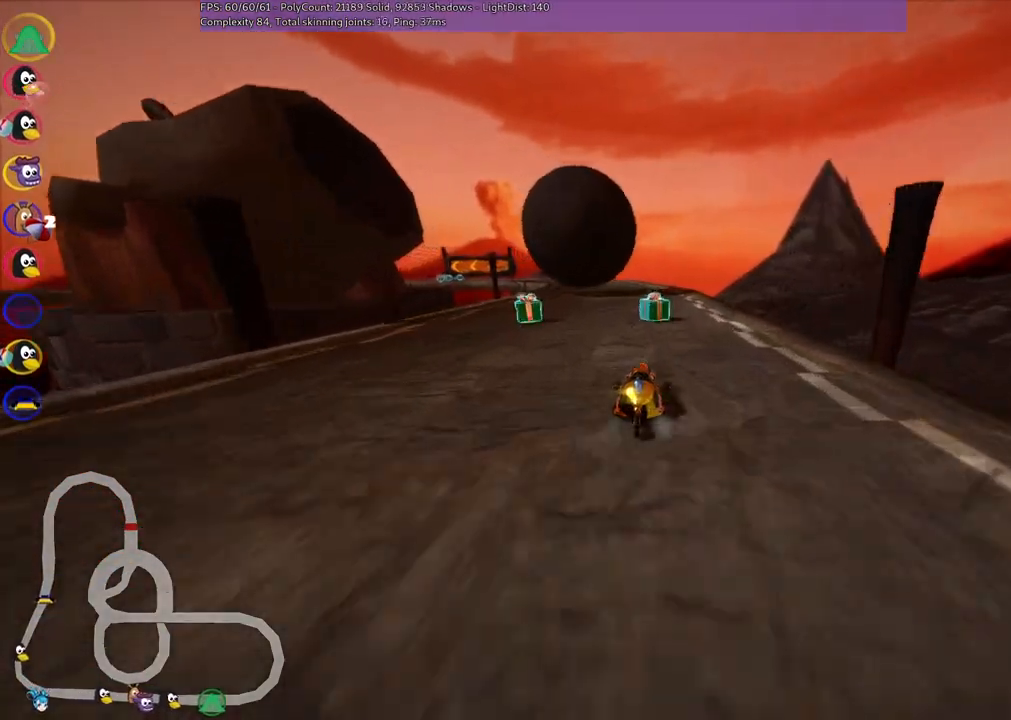
{"keys": ["left", "m", "right", "up"], "events": [[33, "m", "down"], [83, "right", "down"], [167, "left", "up"], [450, "left", "down"]]}
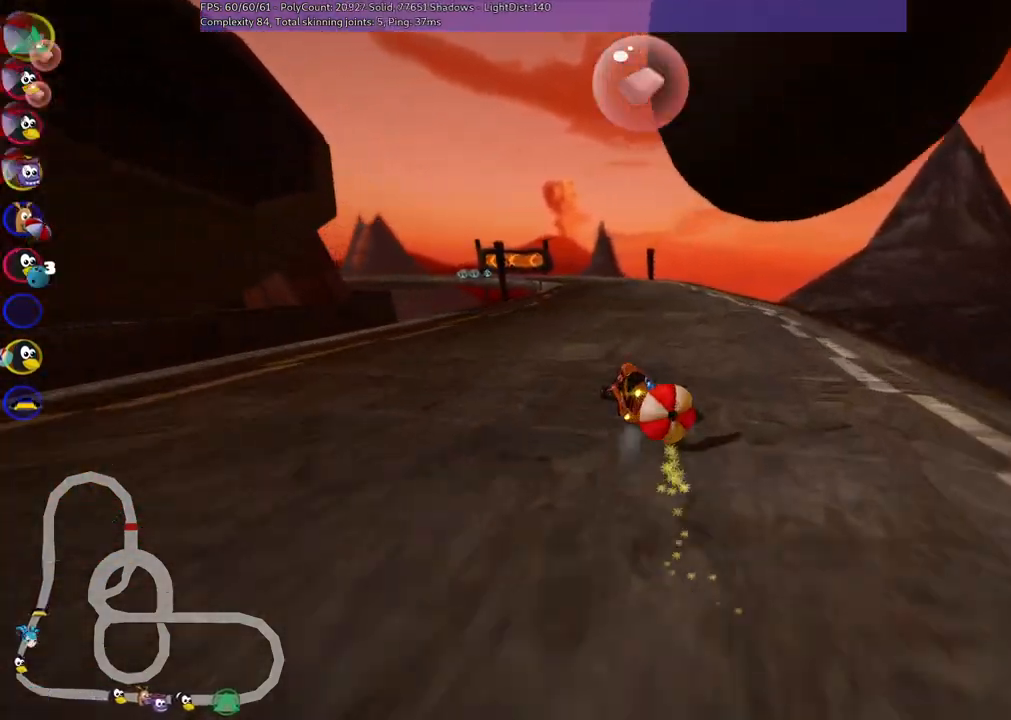
{"keys": ["m", "right", "up"], "events": [[100, "left", "up"], [283, "space", "down"], [433, "space", "up"]]}
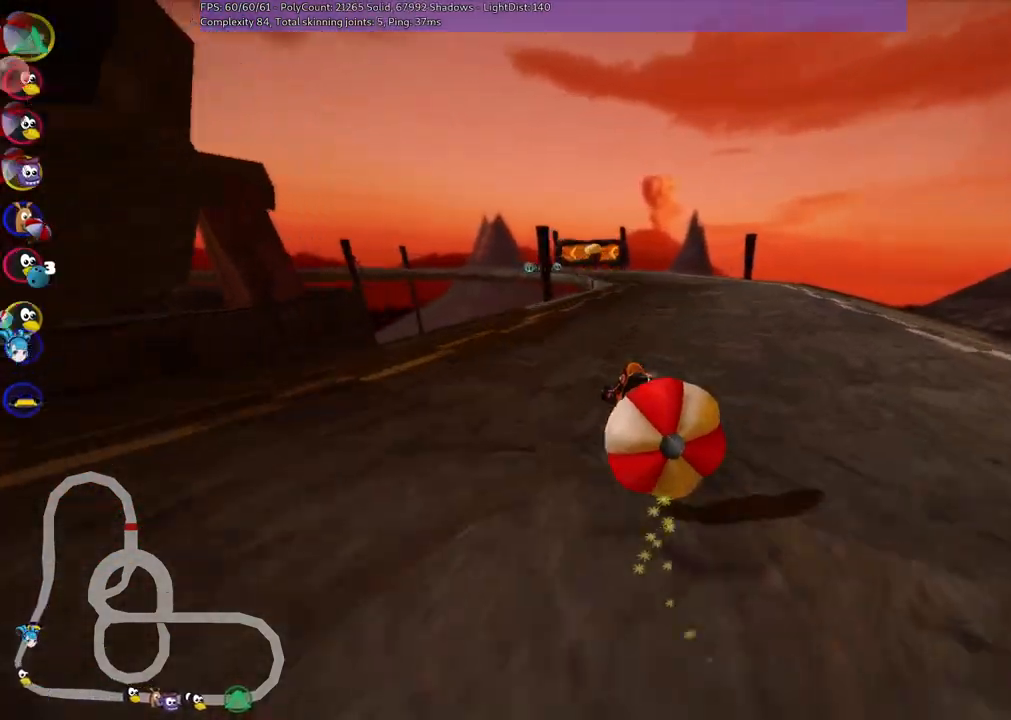
{"keys": ["down"], "events": [[300, "up", "up"], [350, "down", "down"], [350, "m", "up"], [450, "right", "up"]]}
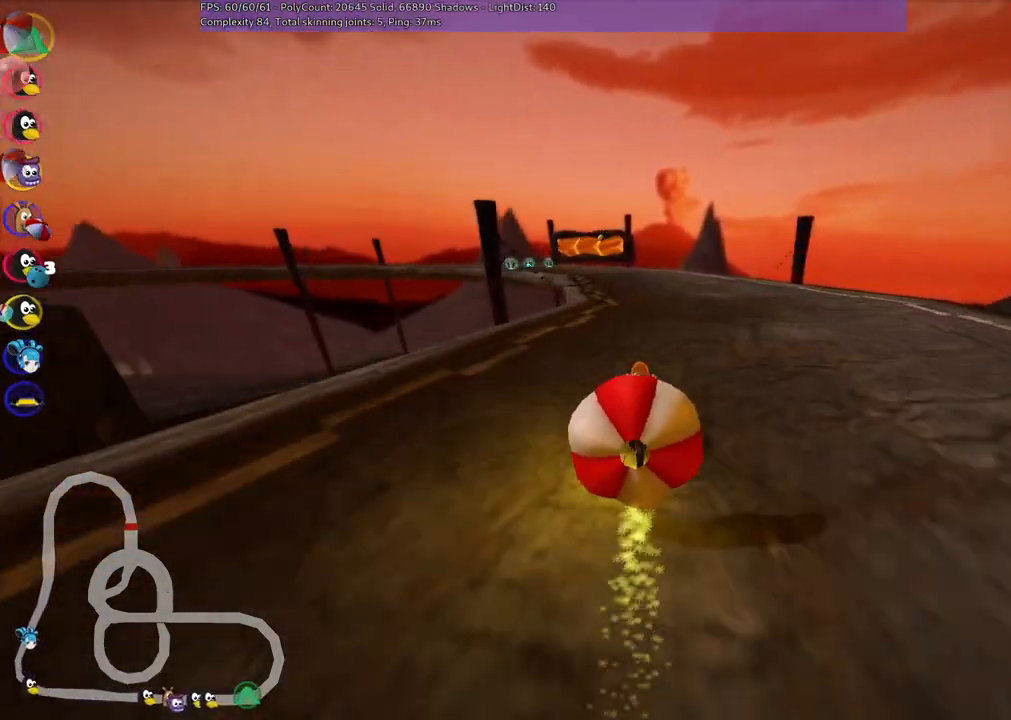
{"keys": ["up"], "events": [[383, "down", "up"], [417, "up", "down"]]}
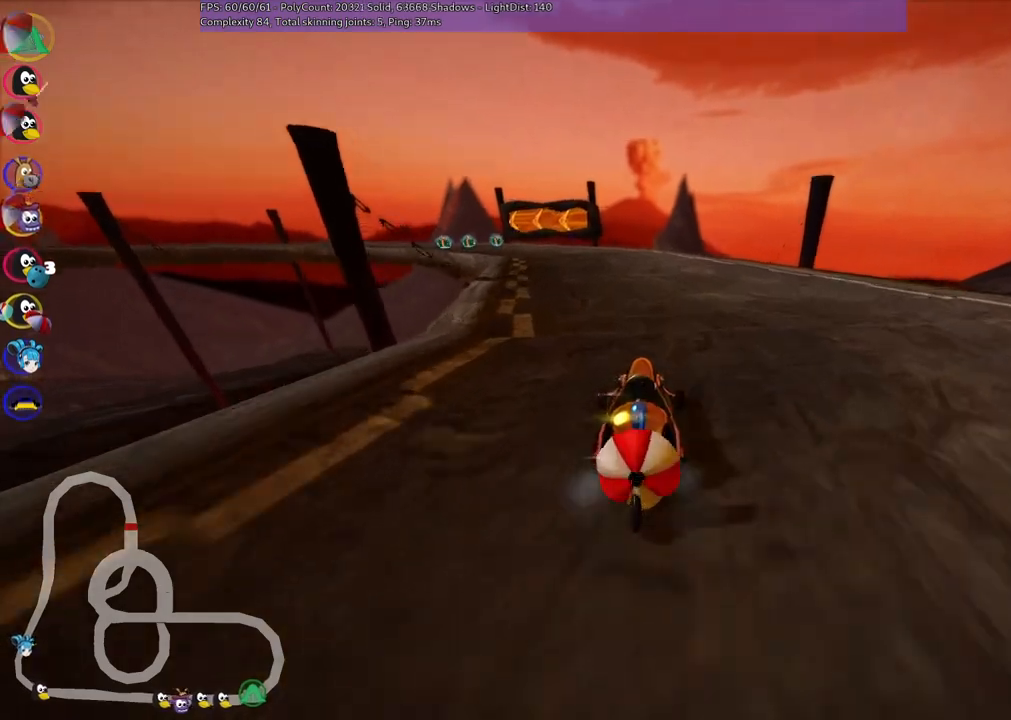
{"keys": ["up"], "events": [[117, "left", "down"], [167, "m", "down"], [250, "m", "up"], [300, "left", "up"]]}
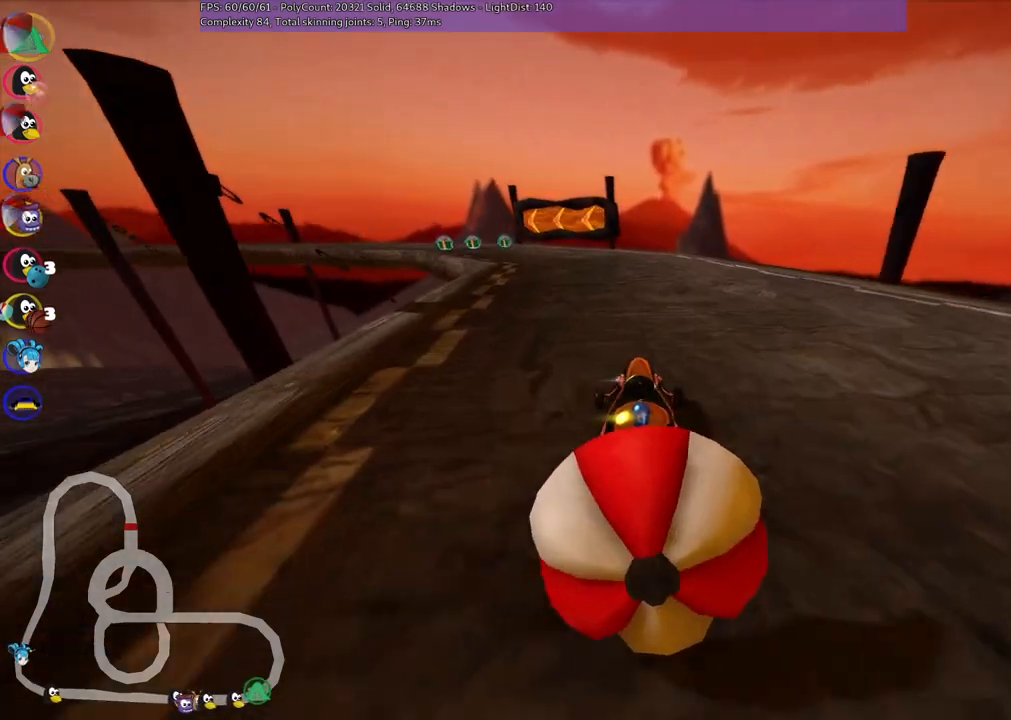
{"keys": ["up"], "events": [[83, "left", "down"], [233, "up", "up"], [283, "down", "down"], [317, "down", "up"], [350, "up", "down"], [417, "left", "up"]]}
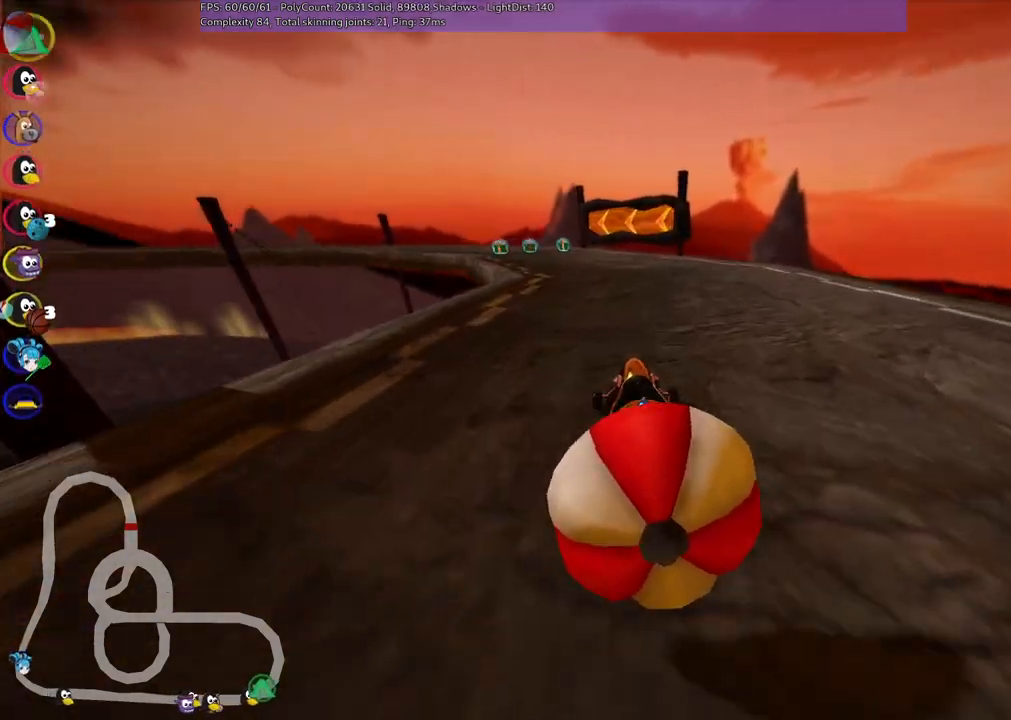
{"keys": ["up"], "events": [[100, "left", "down"], [483, "left", "up"]]}
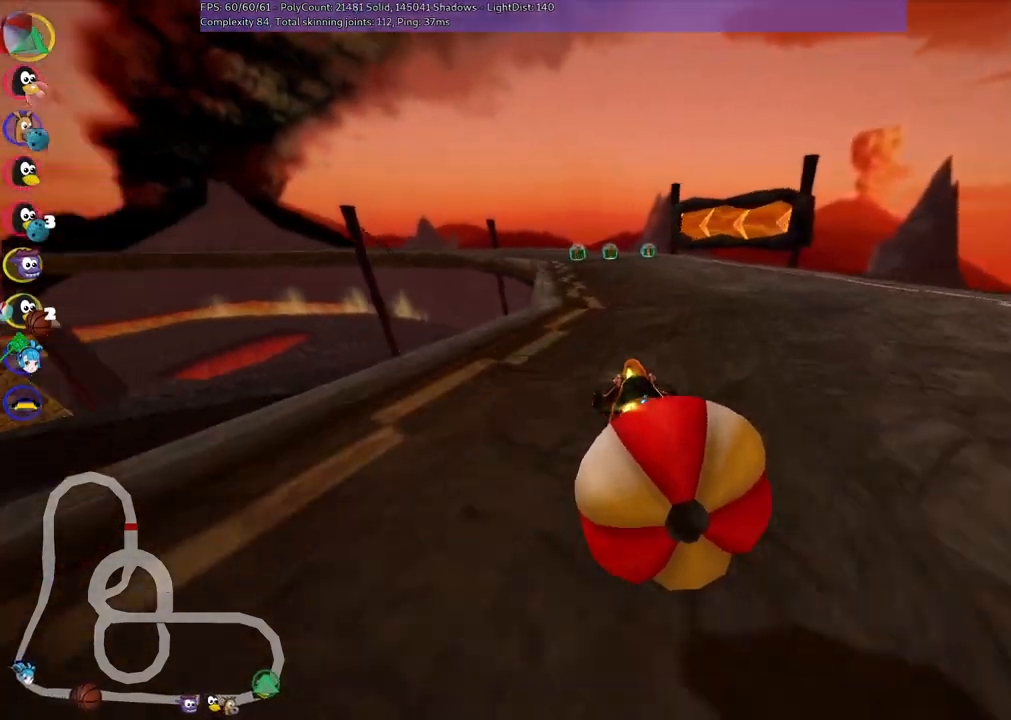
{"keys": ["up"], "events": []}
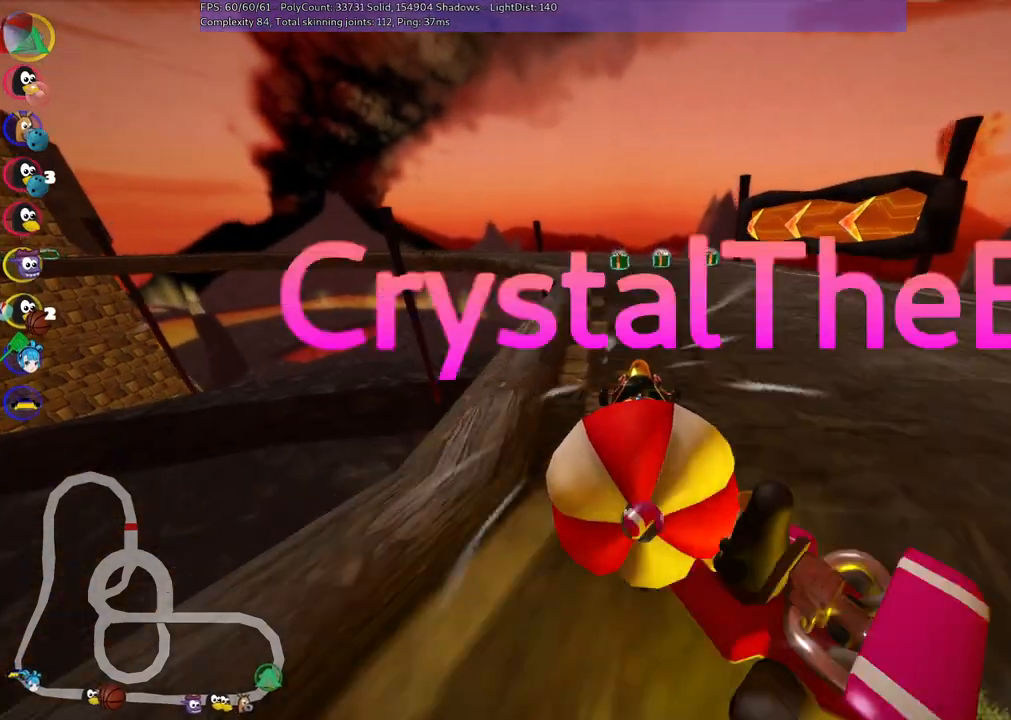
{"keys": ["up"], "events": []}
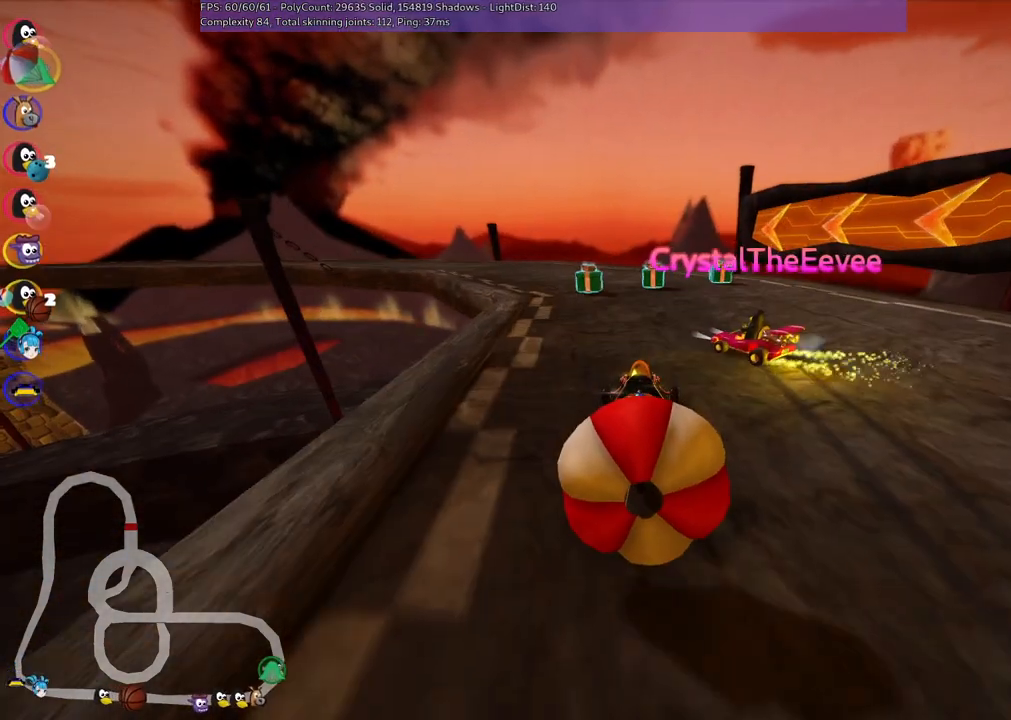
{"keys": ["left", "m", "up"], "events": [[83, "right", "down"], [317, "right", "up"], [350, "left", "down"], [400, "m", "down"]]}
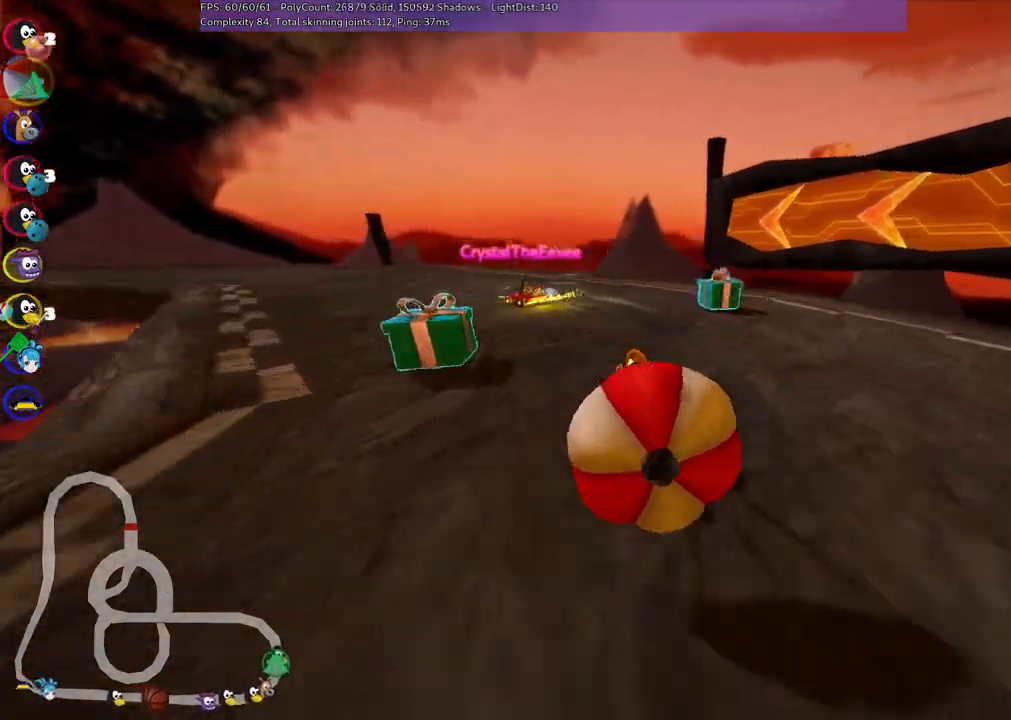
{"keys": ["left", "m", "up"], "events": [[50, "m", "up"], [233, "m", "down"]]}
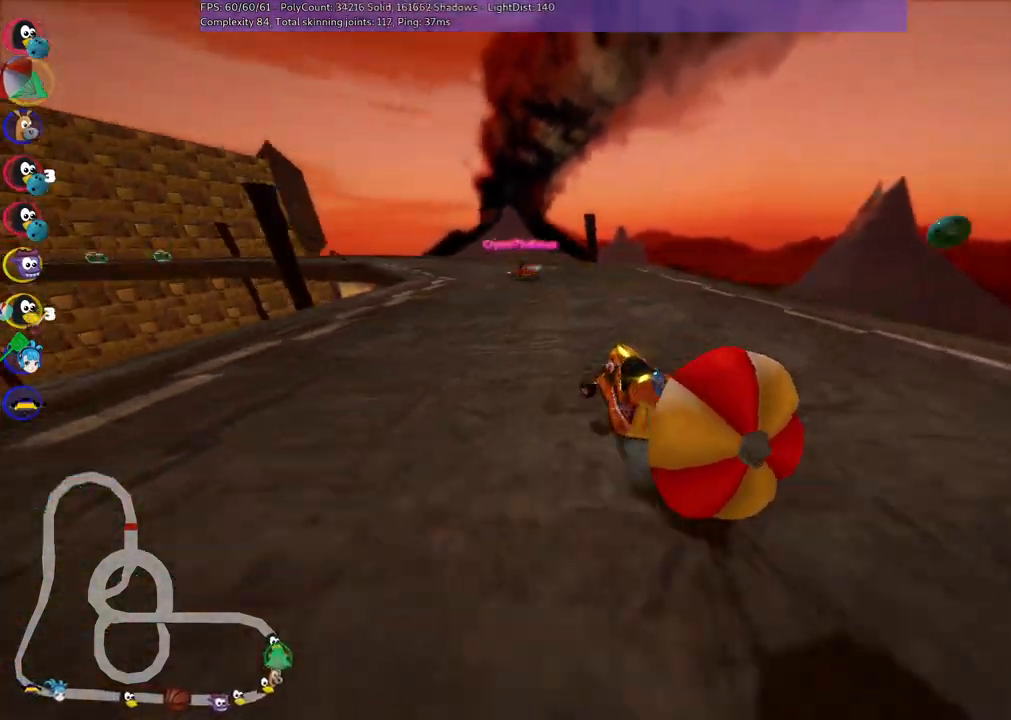
{"keys": ["m", "right", "up"], "events": [[300, "left", "up"], [300, "right", "down"]]}